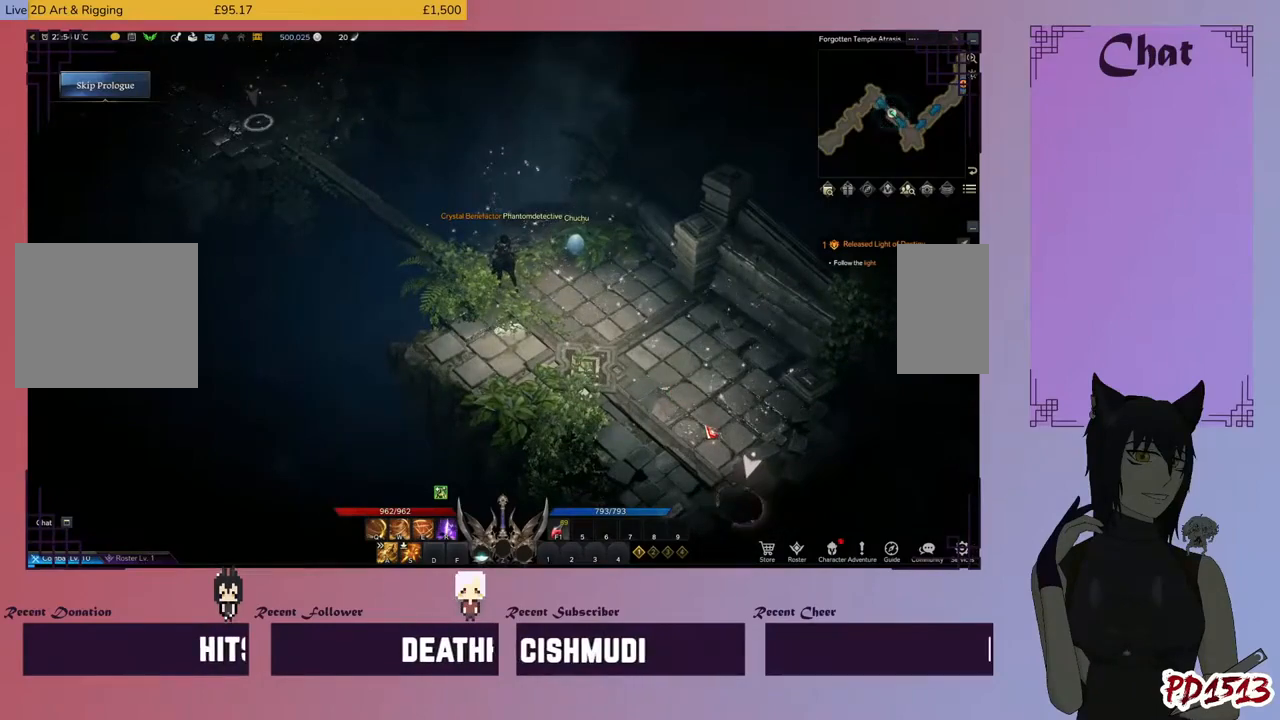
Gameplay with keyboard and mouse; each line is a JSON object with the keys and mouse buttons held at the frame after it. "events" lists presses ("down") and releases ("up") of "a", "c", "ctrl", "d", "e", "f", "q", "r", "s", "shift", "space", "v", "w", "x", "z", "mouse_left", "mouse_wheel", "mouse_right", "mouse_mb4" and "mouse_mb5" between this image and that frame as [ms after this image, input, new state], when the widget could be followed in between. "mouse_left", "mouse_wheel", "mouse_right", "mouse_mb4", "mouse_mb5" = the "left", "wheel", "right", "mb4", "mb5" buttons of the "mouse" list. No other keys are recorded. "wheel" means that the mouse wheel is clicked or scrolled. Mouse movement is not recorded. Not read: tab.
{"keys": [], "mouse": ["left"], "events": [[33, "mouse_left", "down"], [133, "mouse_left", "up"], [500, "mouse_left", "down"]]}
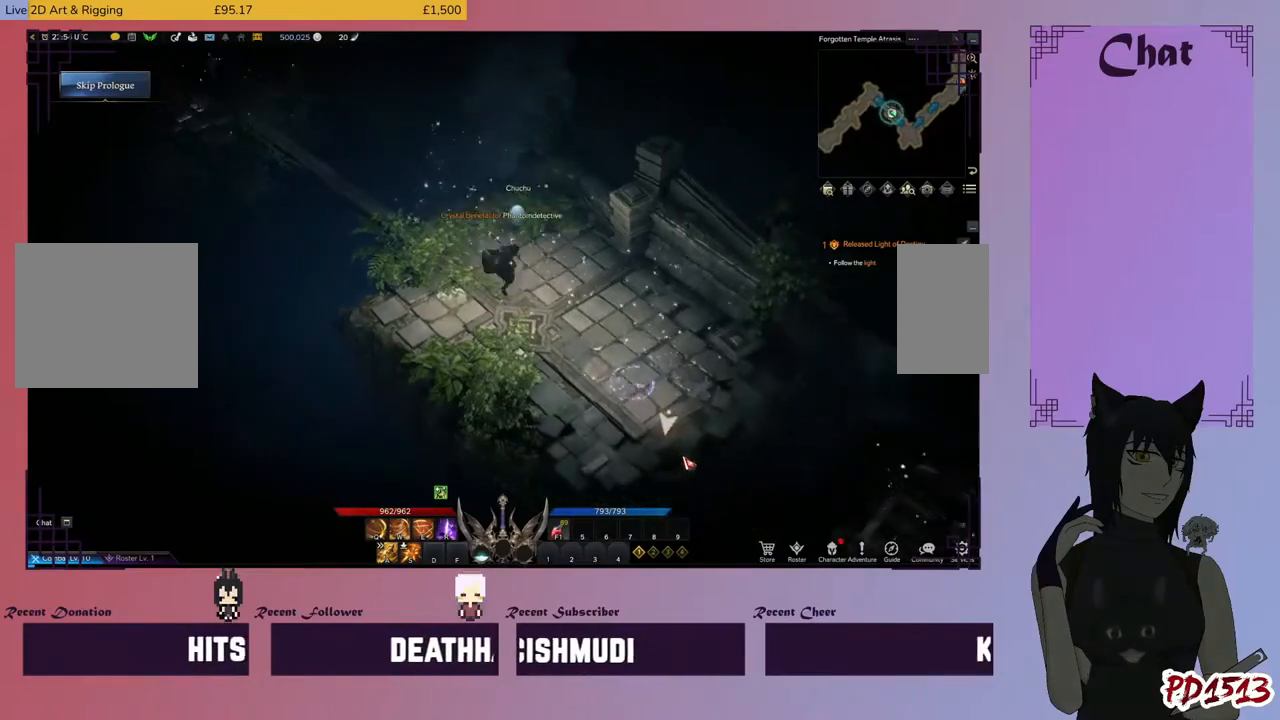
{"keys": [], "mouse": ["left"], "events": [[133, "mouse_left", "up"], [466, "mouse_left", "down"]]}
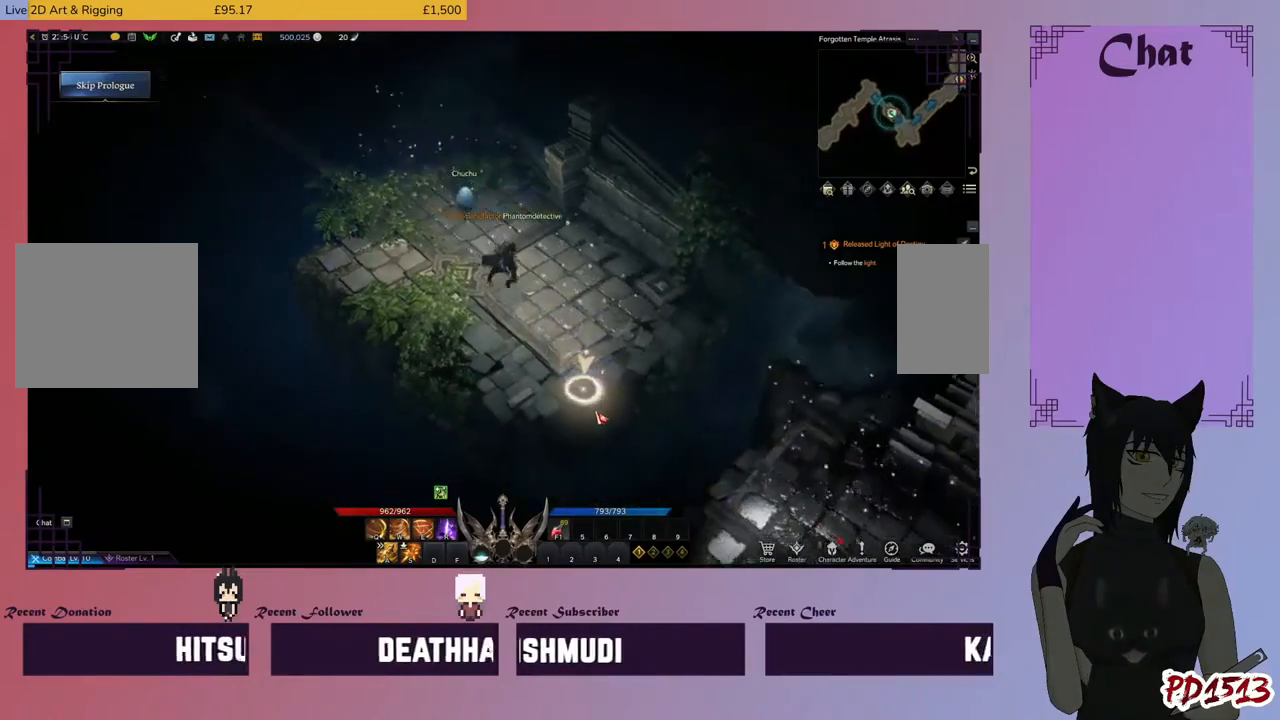
{"keys": [], "mouse": [], "events": [[66, "mouse_left", "up"]]}
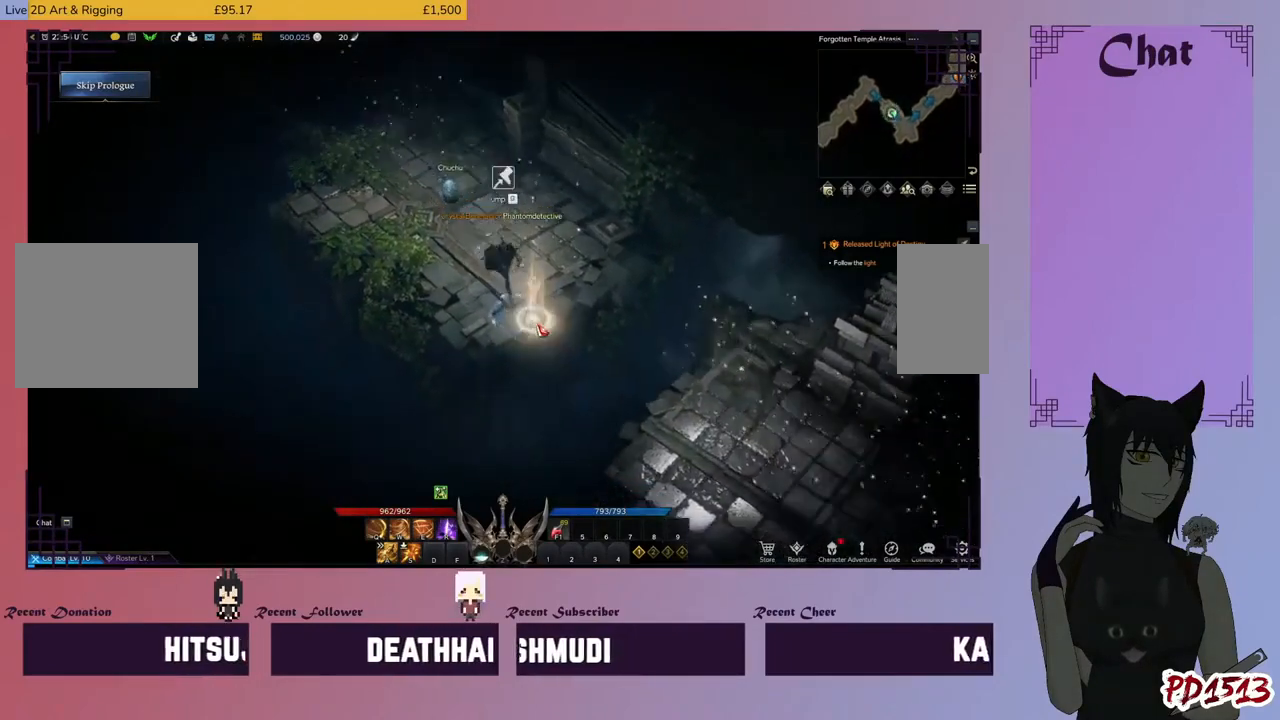
{"keys": [], "mouse": [], "events": []}
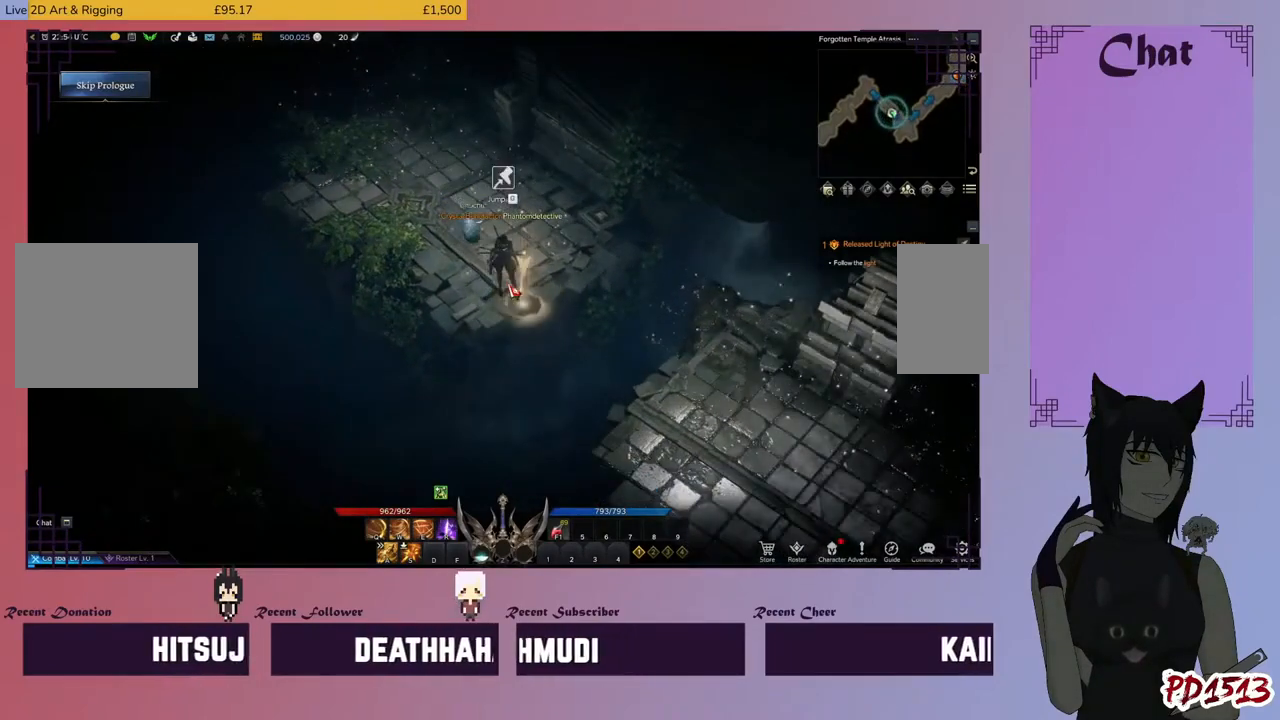
{"keys": [], "mouse": [], "events": []}
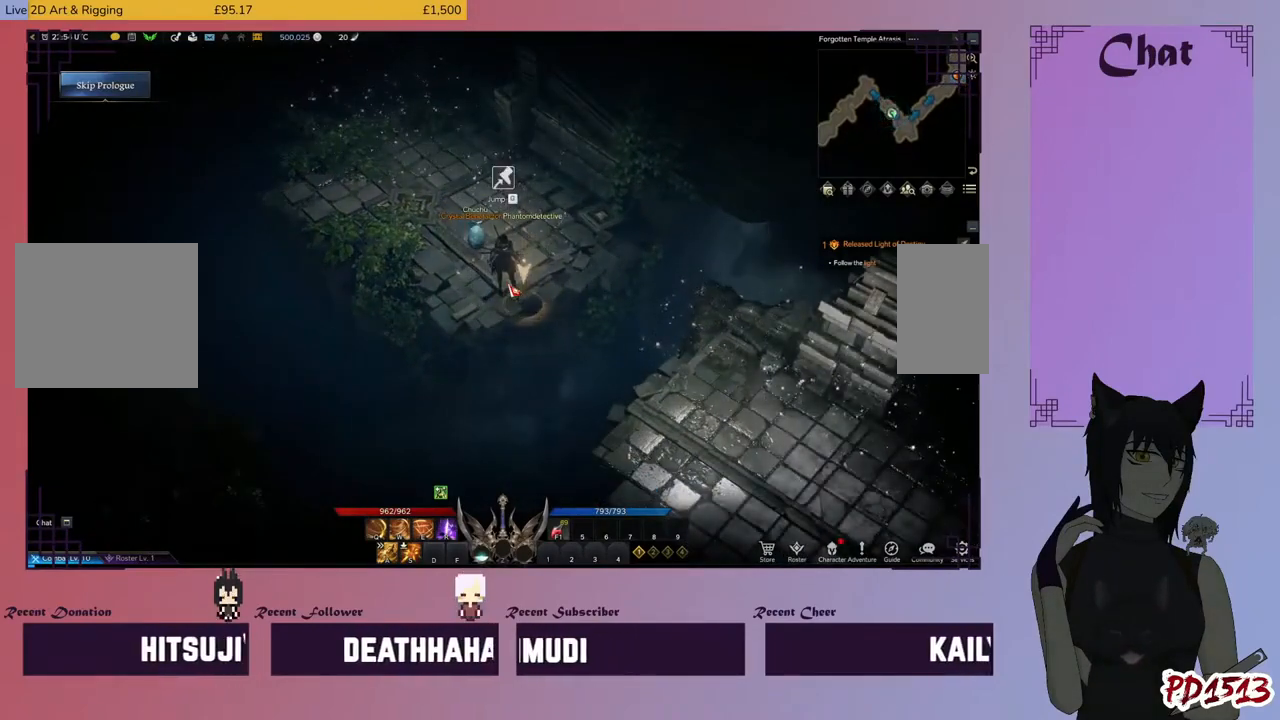
{"keys": [], "mouse": [], "events": []}
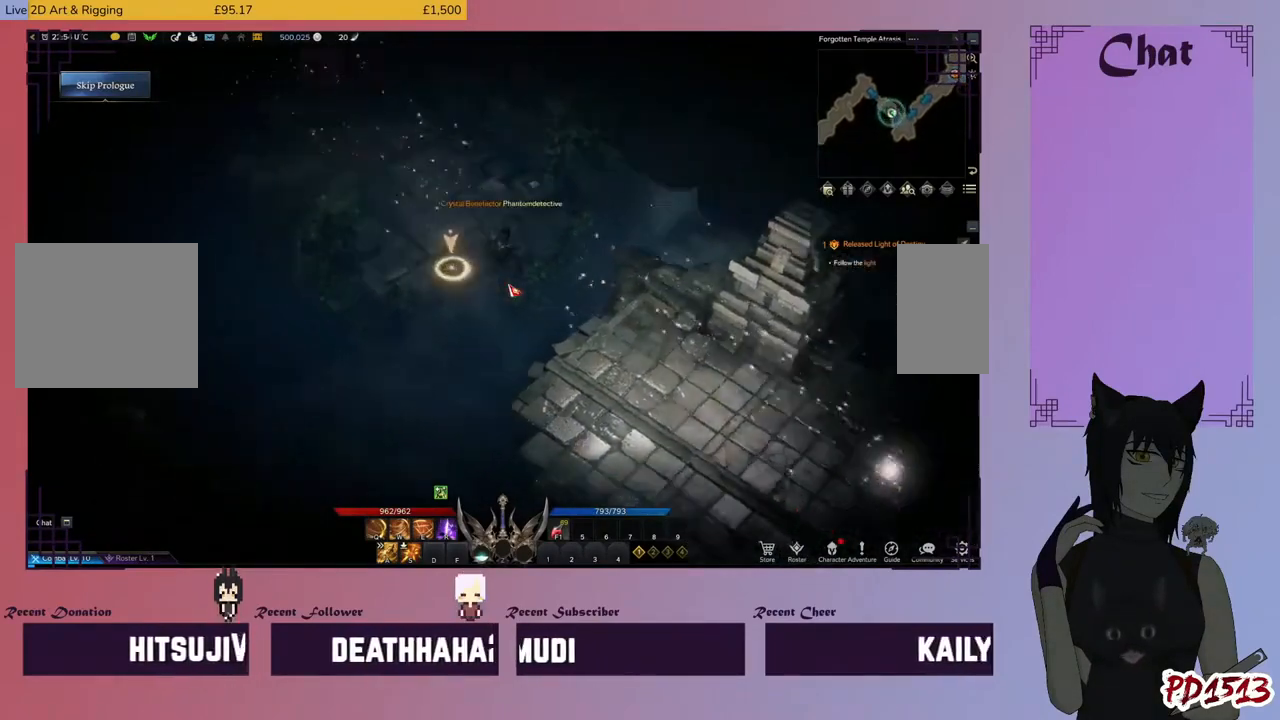
{"keys": [], "mouse": [], "events": []}
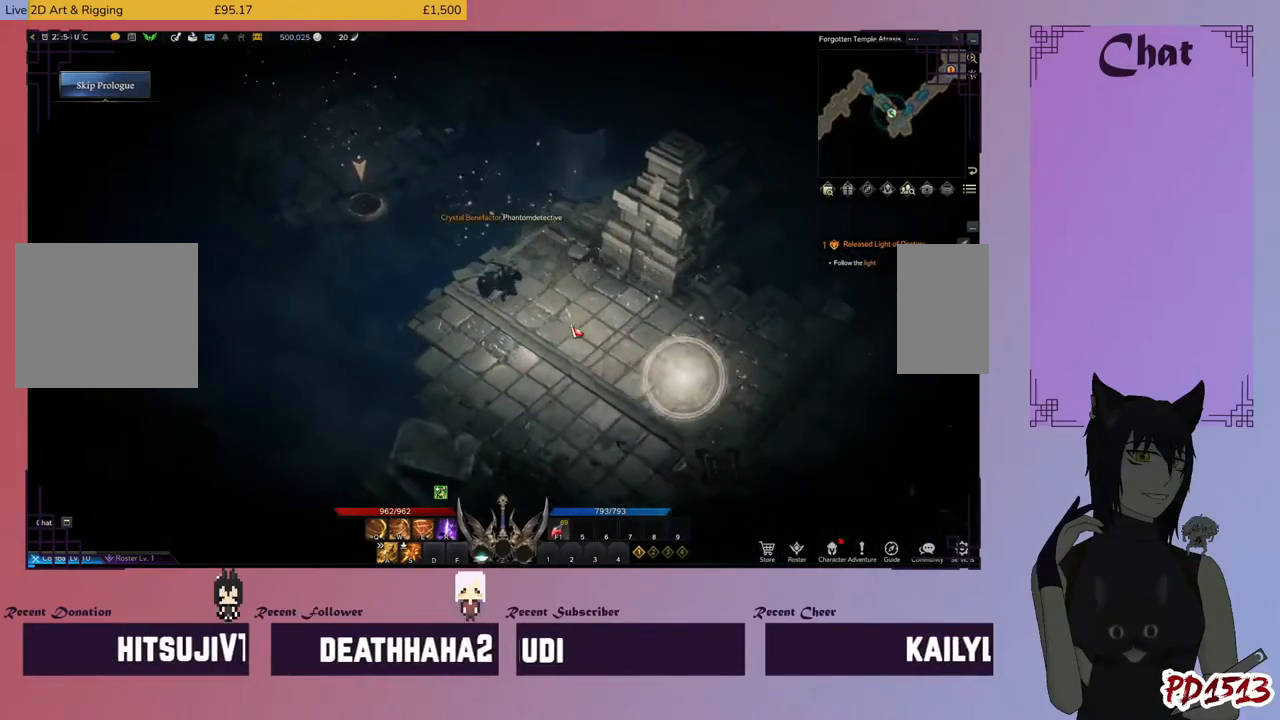
{"keys": [], "mouse": ["left"], "events": [[33, "mouse_left", "down"], [200, "mouse_left", "up"], [466, "mouse_left", "down"]]}
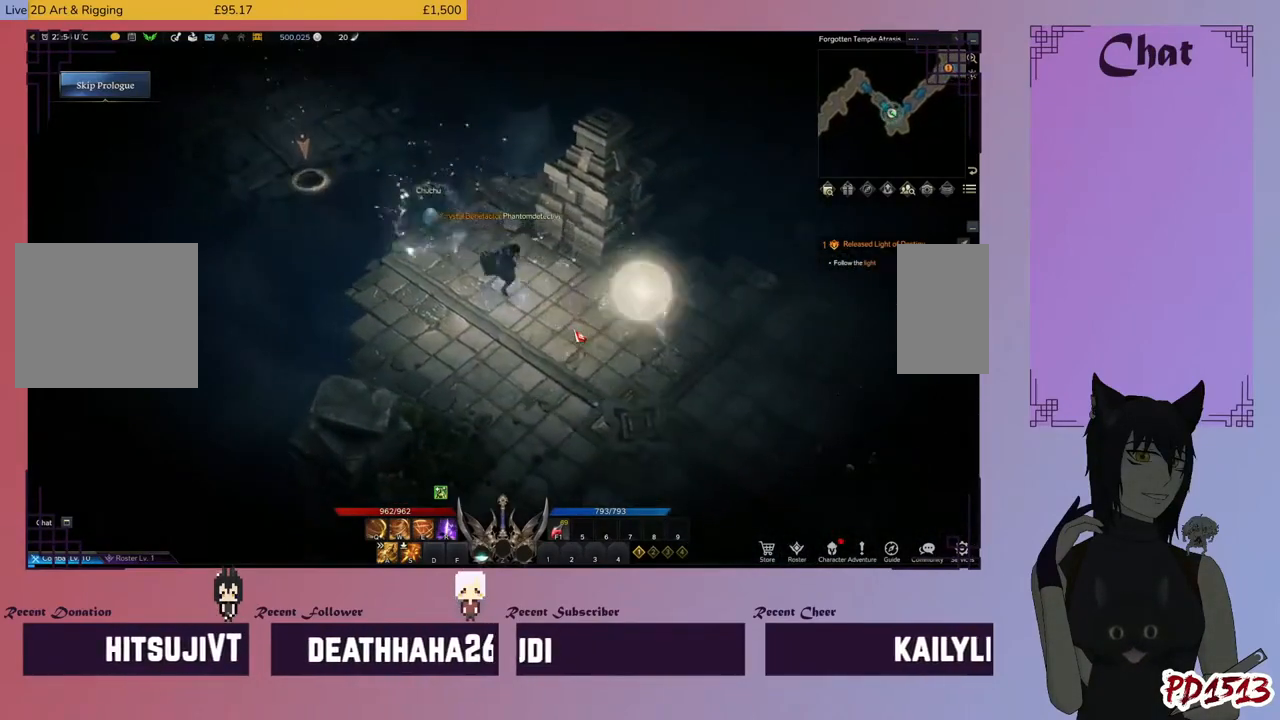
{"keys": [], "mouse": [], "events": [[100, "mouse_left", "up"], [266, "mouse_left", "down"], [400, "mouse_left", "up"]]}
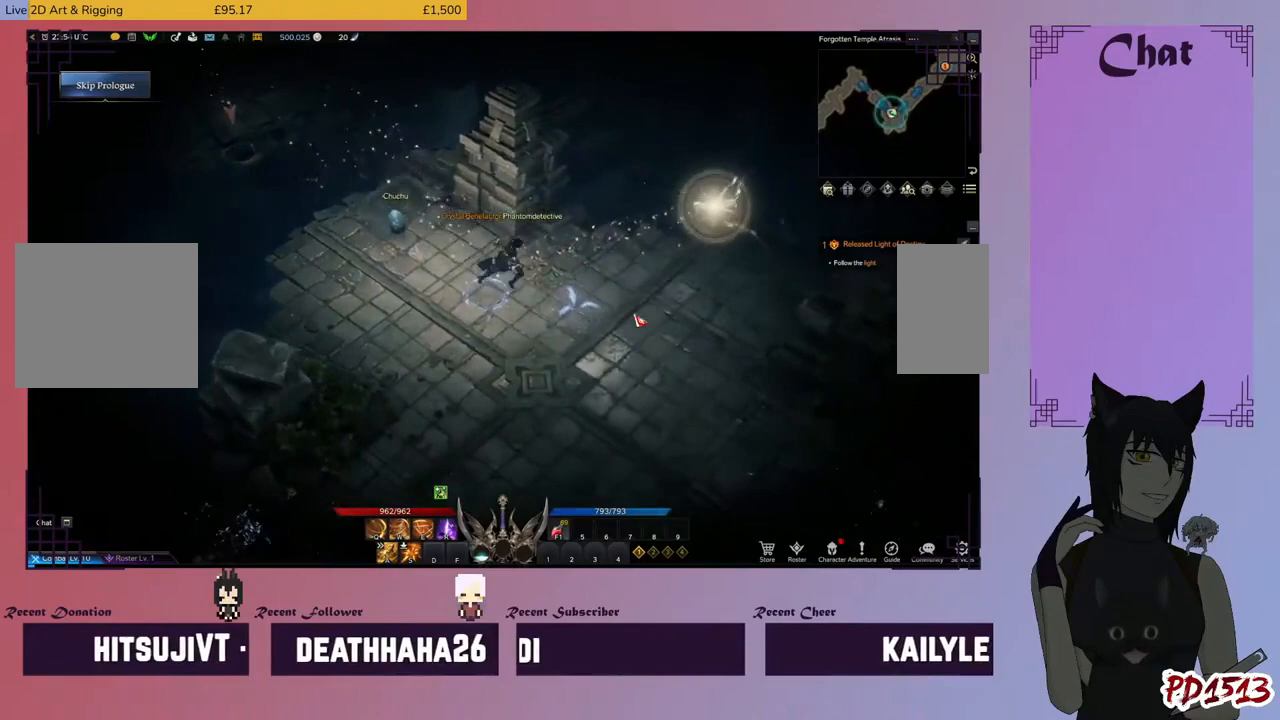
{"keys": [], "mouse": ["left"], "events": [[166, "mouse_left", "down"], [266, "mouse_left", "up"], [433, "mouse_left", "down"]]}
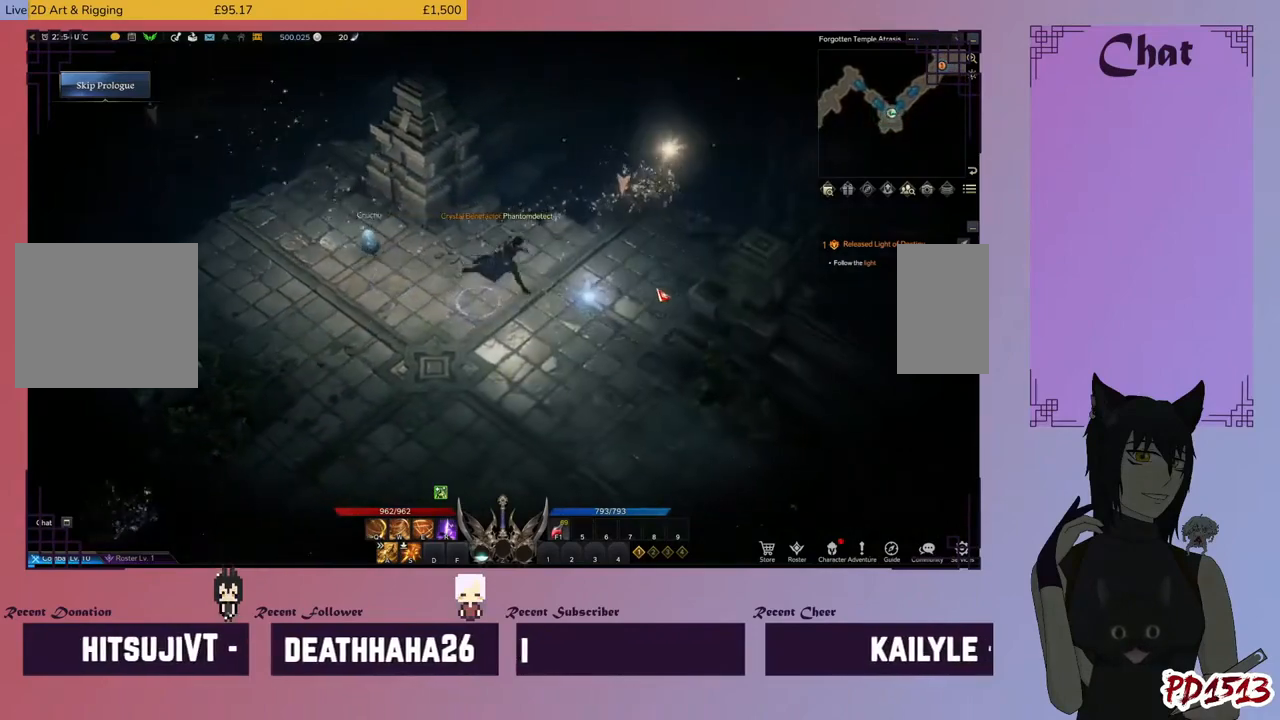
{"keys": [], "mouse": [], "events": [[66, "mouse_left", "up"]]}
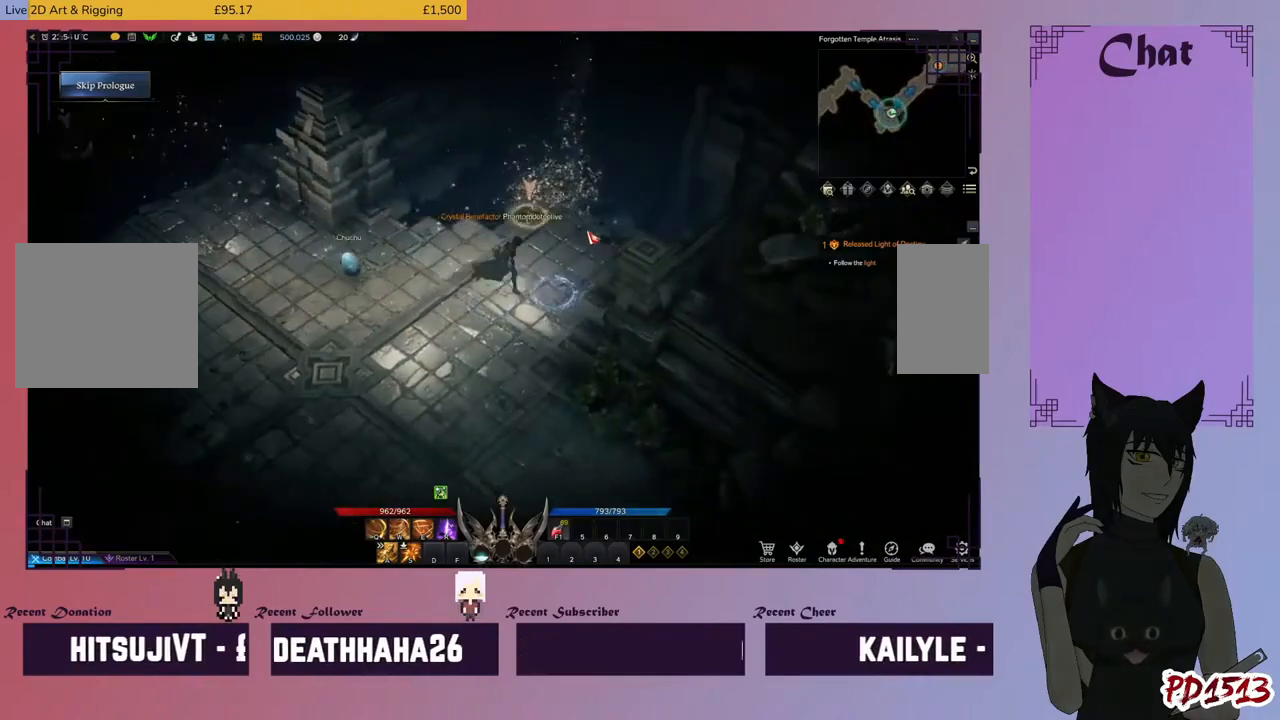
{"keys": [], "mouse": [], "events": []}
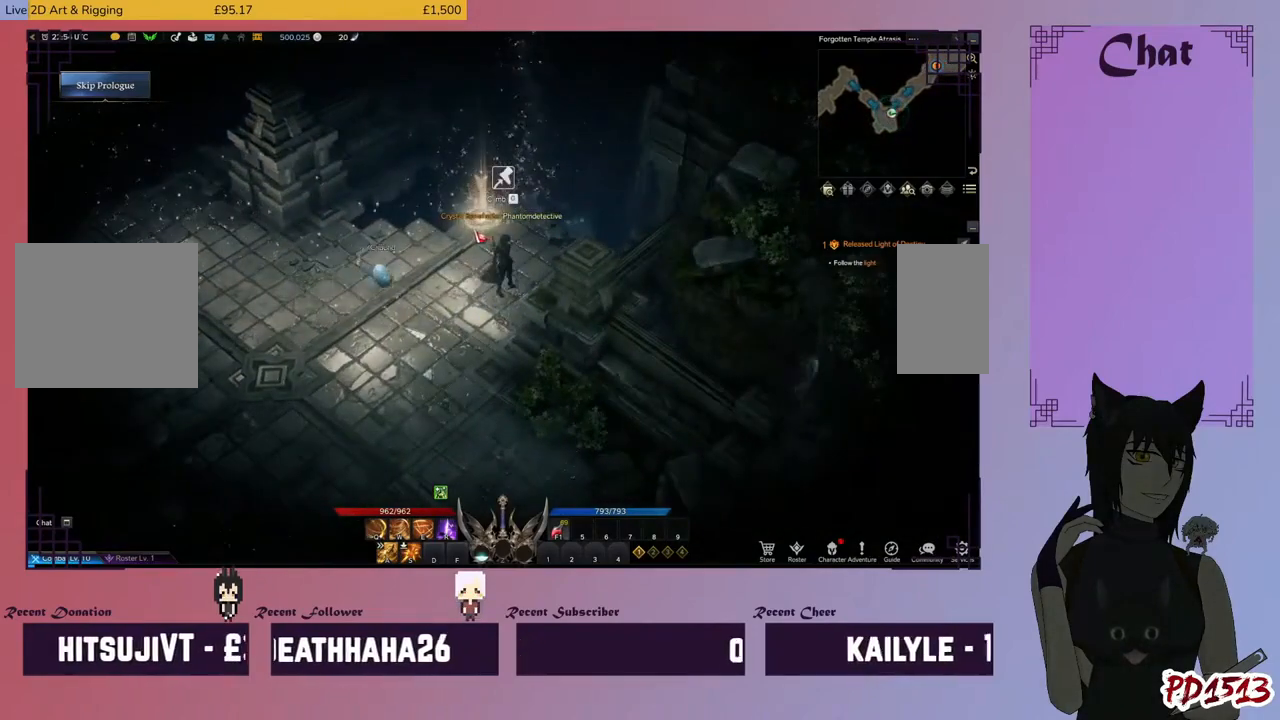
{"keys": [], "mouse": [], "events": []}
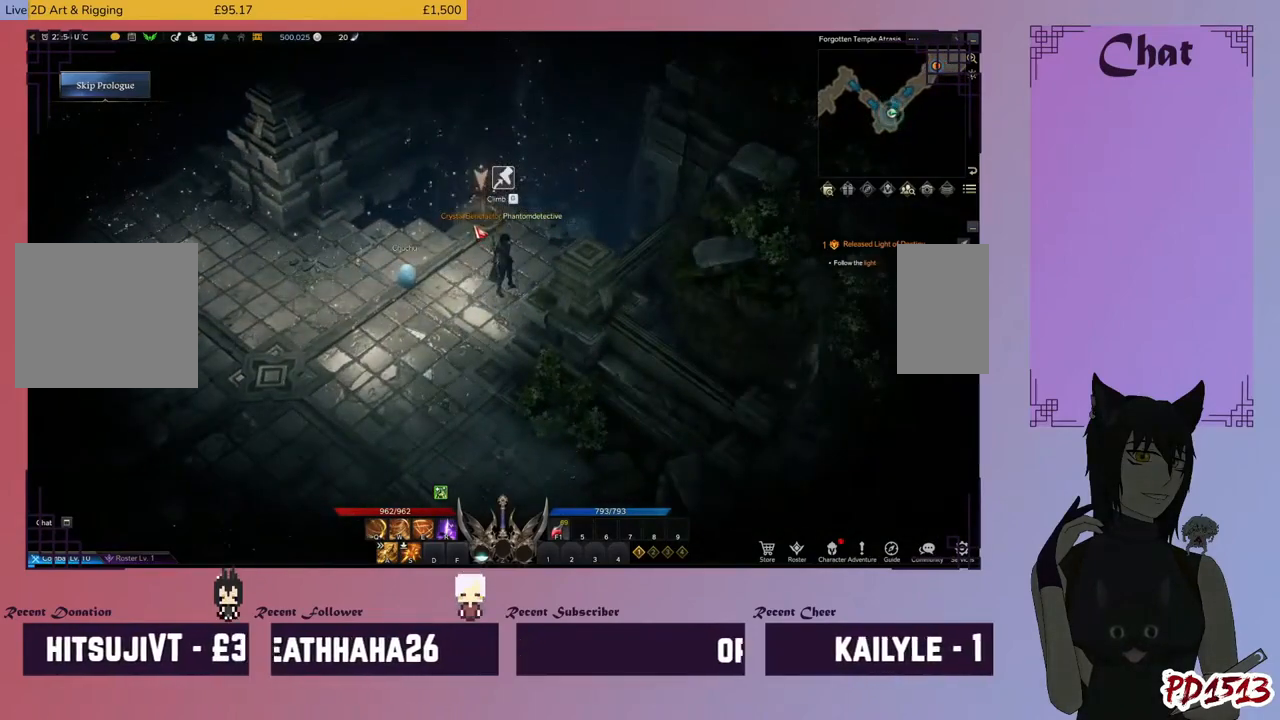
{"keys": [], "mouse": [], "events": [[166, "mouse_left", "down"], [300, "mouse_left", "up"]]}
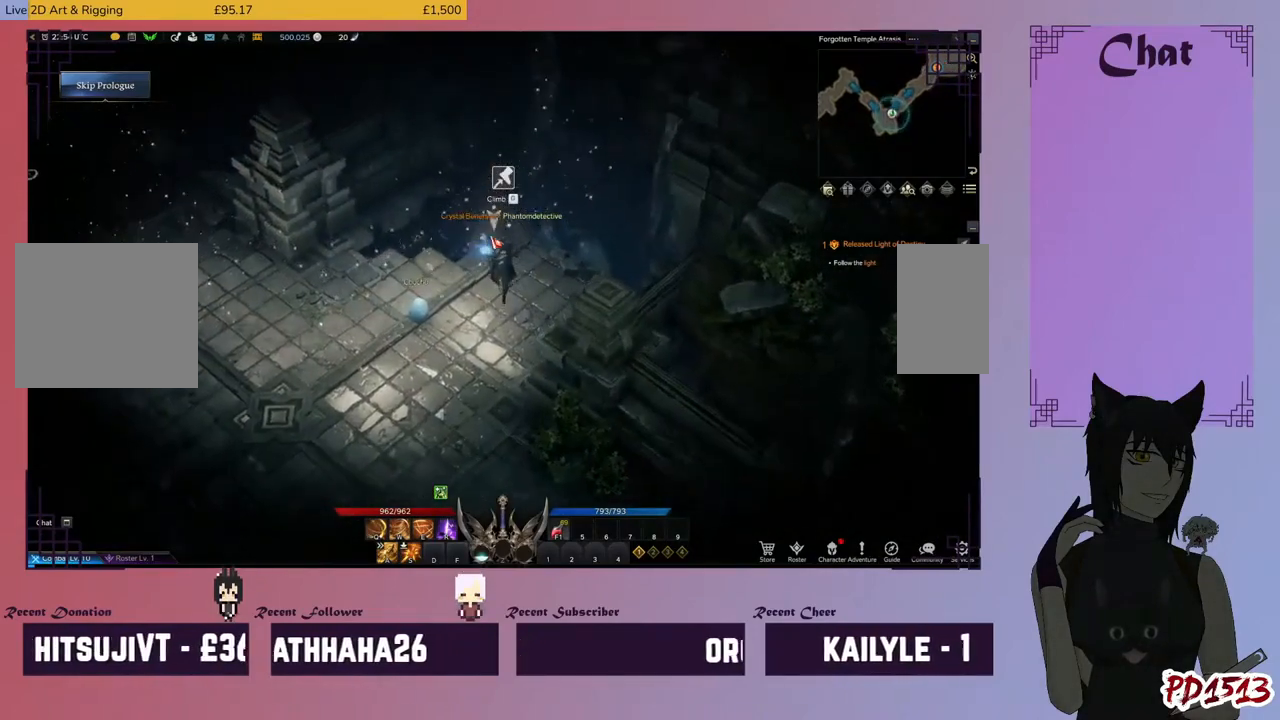
{"keys": [], "mouse": [], "events": []}
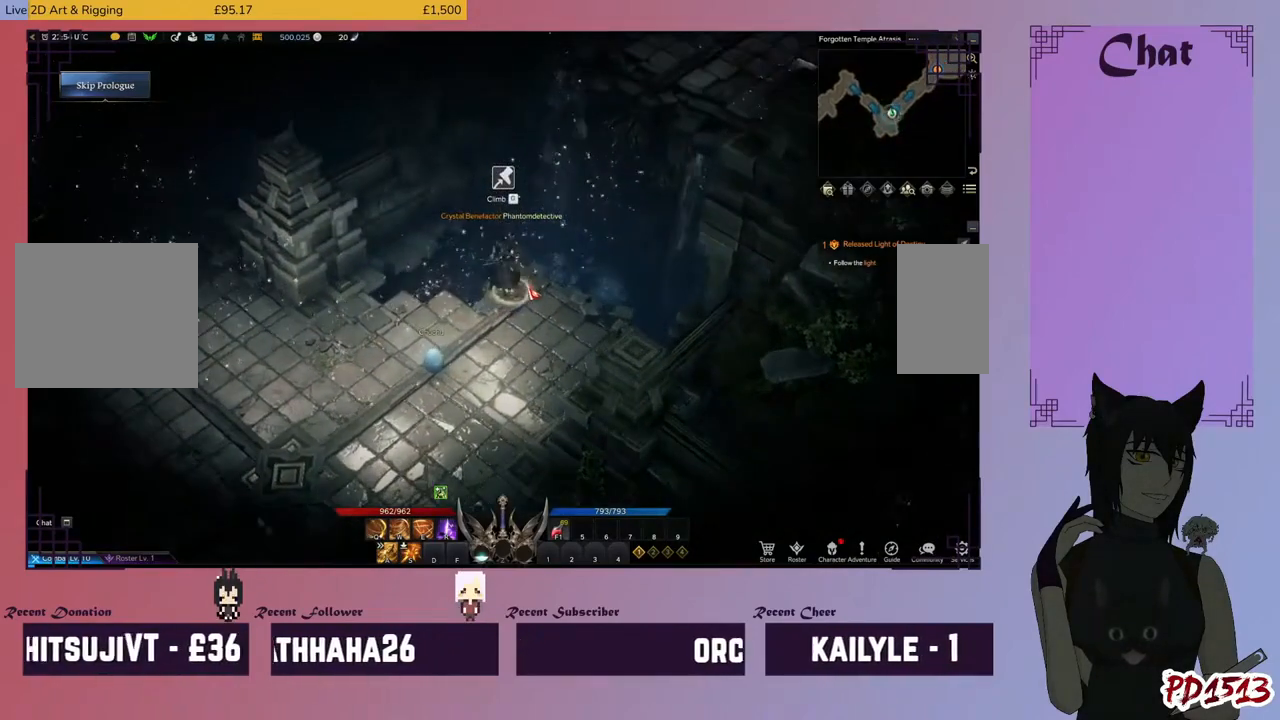
{"keys": [], "mouse": [], "events": []}
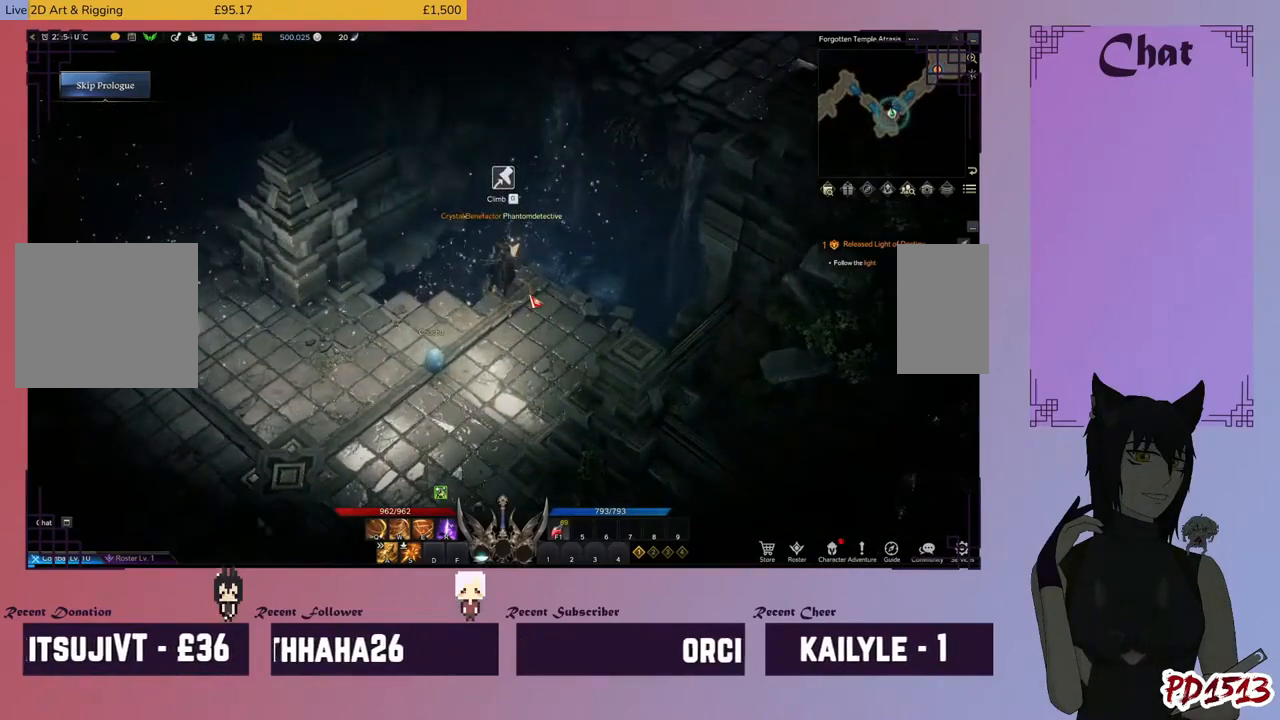
{"keys": [], "mouse": [], "events": []}
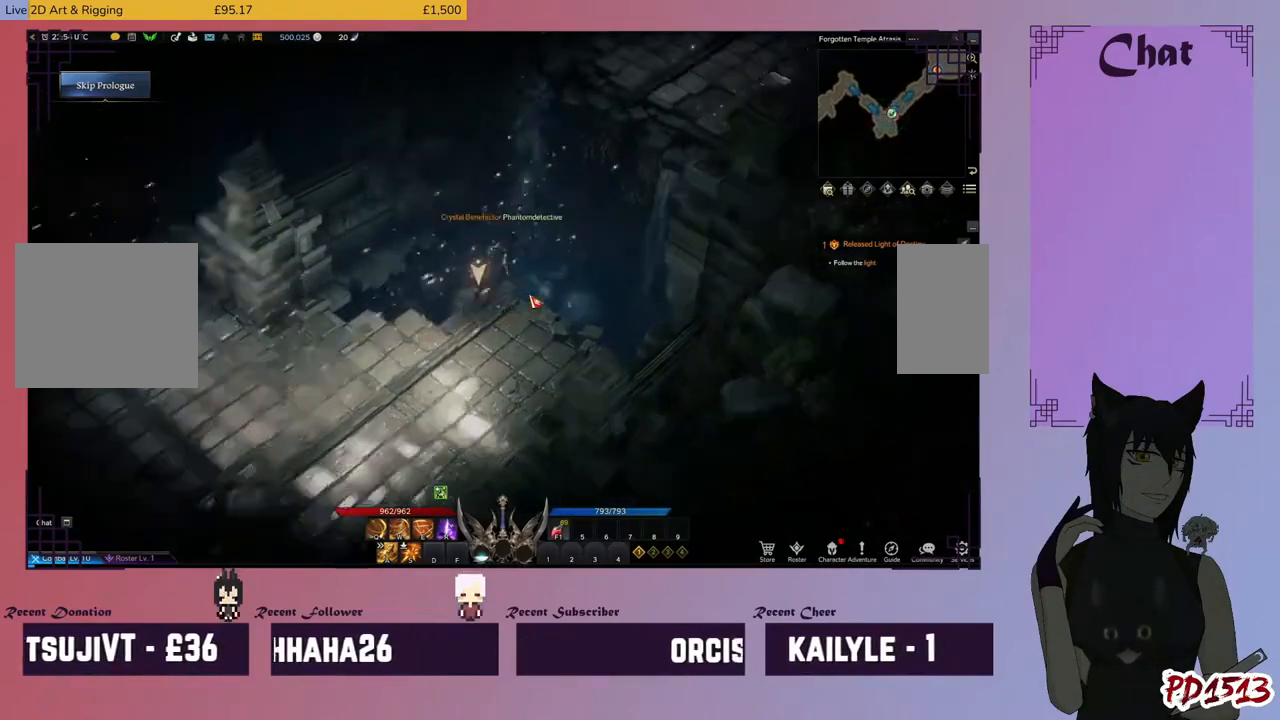
{"keys": [], "mouse": [], "events": []}
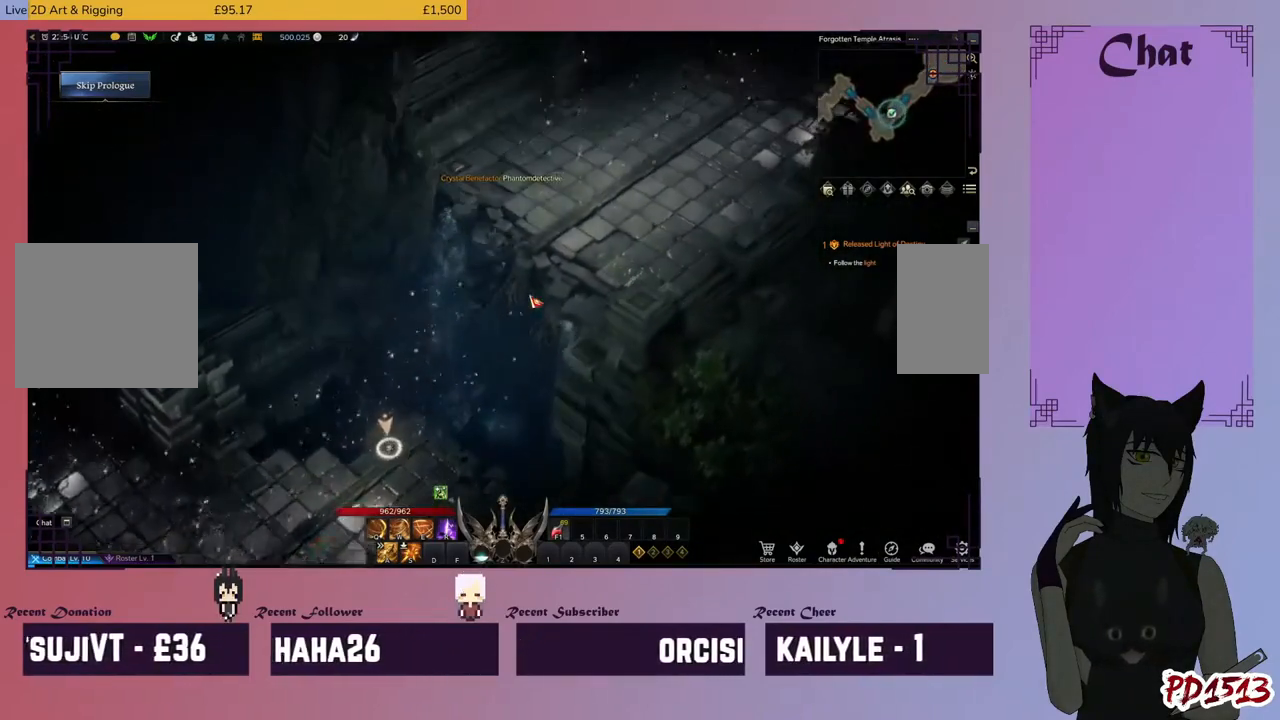
{"keys": [], "mouse": ["left"], "events": [[400, "mouse_left", "down"]]}
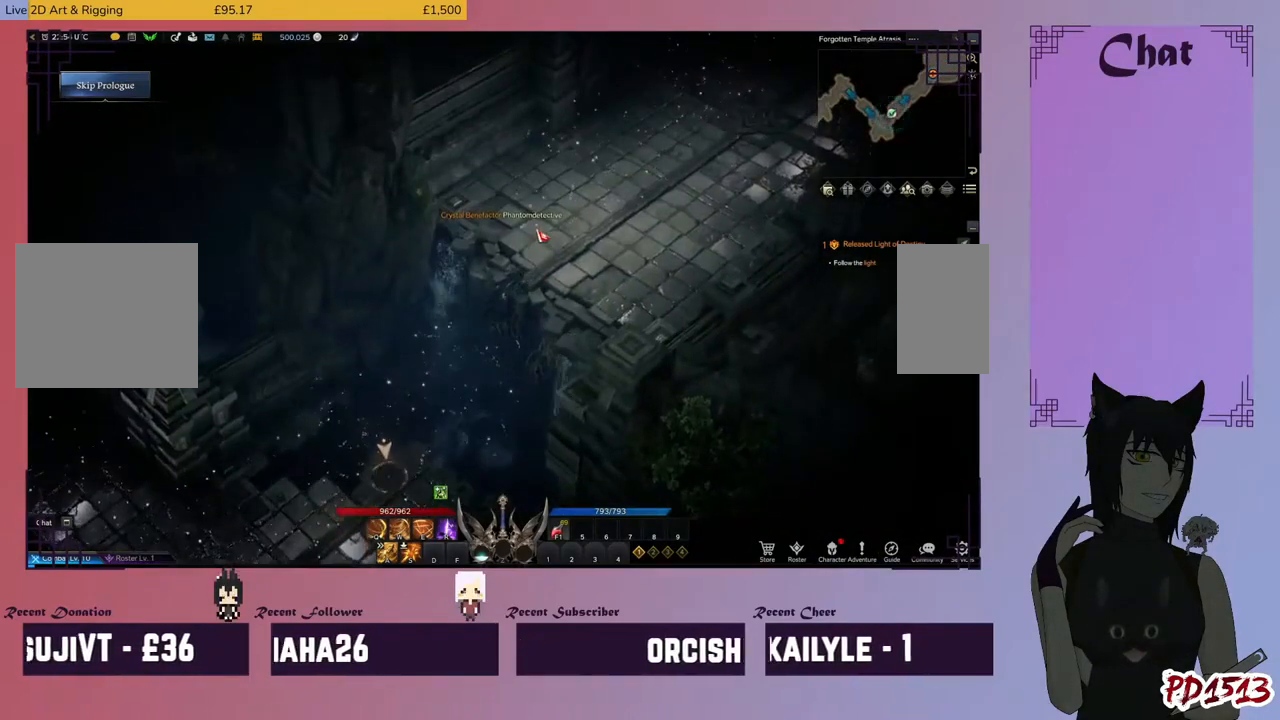
{"keys": [], "mouse": [], "events": [[33, "mouse_left", "up"]]}
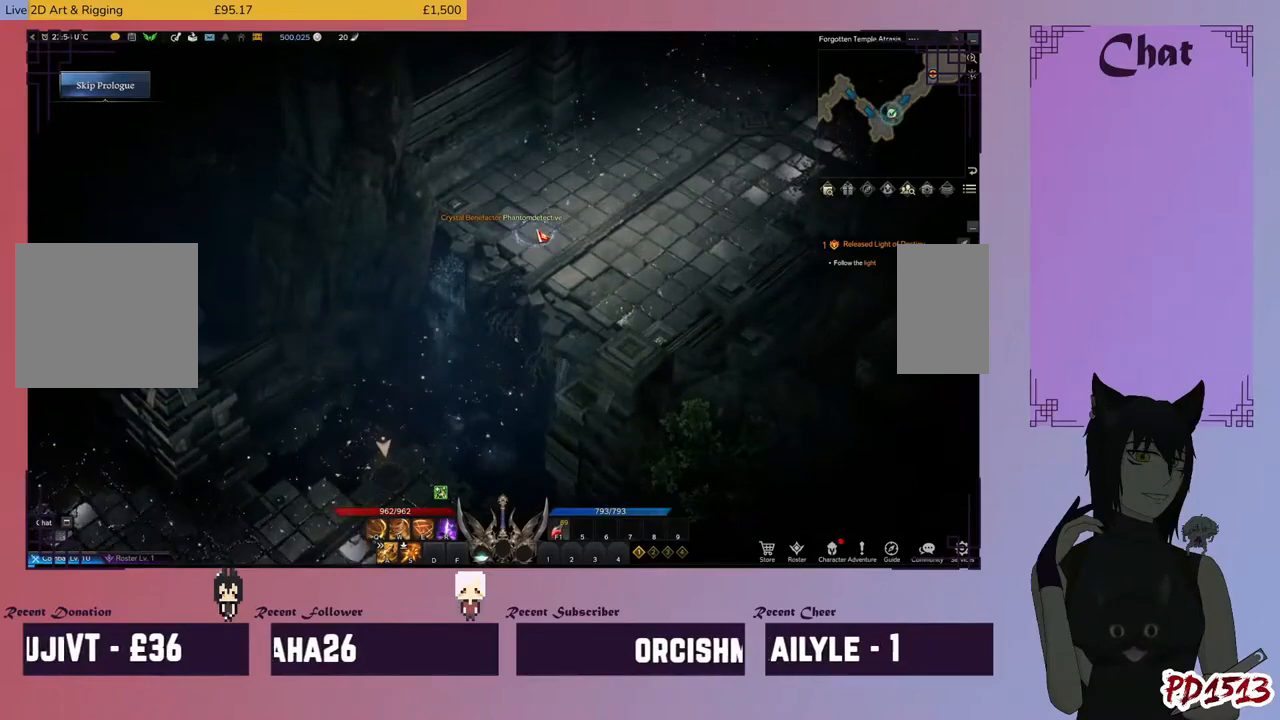
{"keys": [], "mouse": [], "events": []}
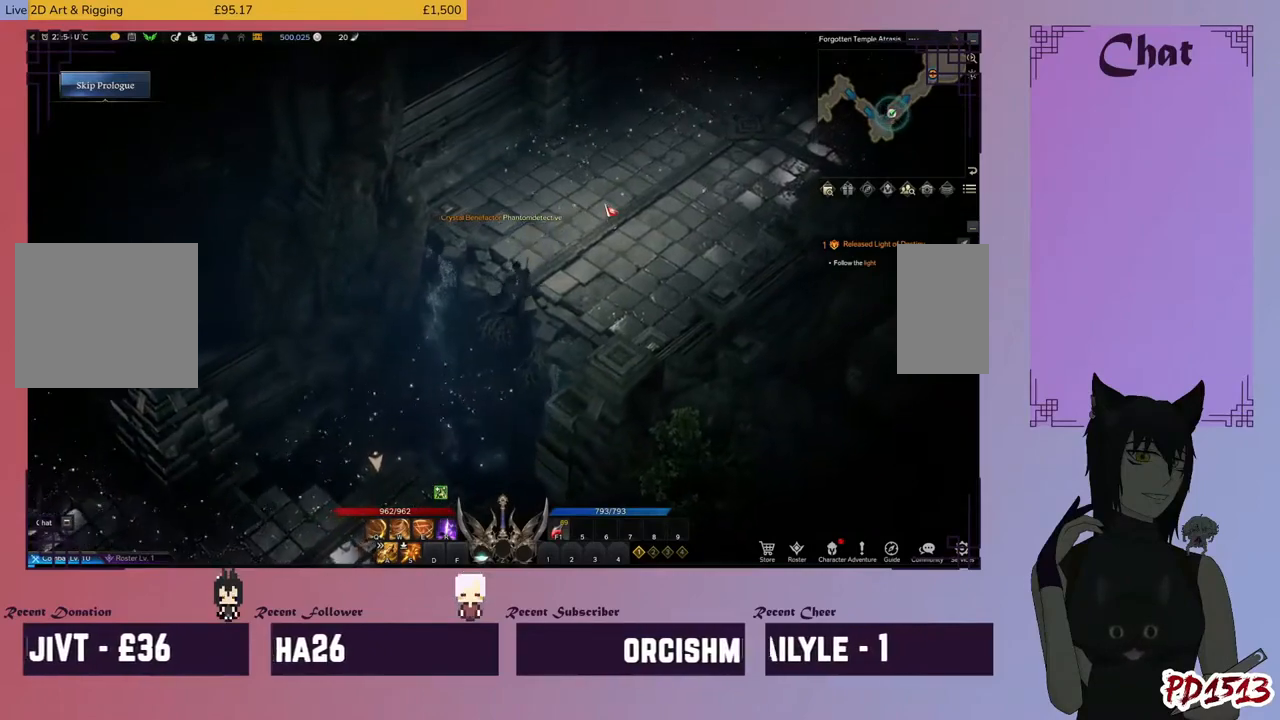
{"keys": [], "mouse": [], "events": []}
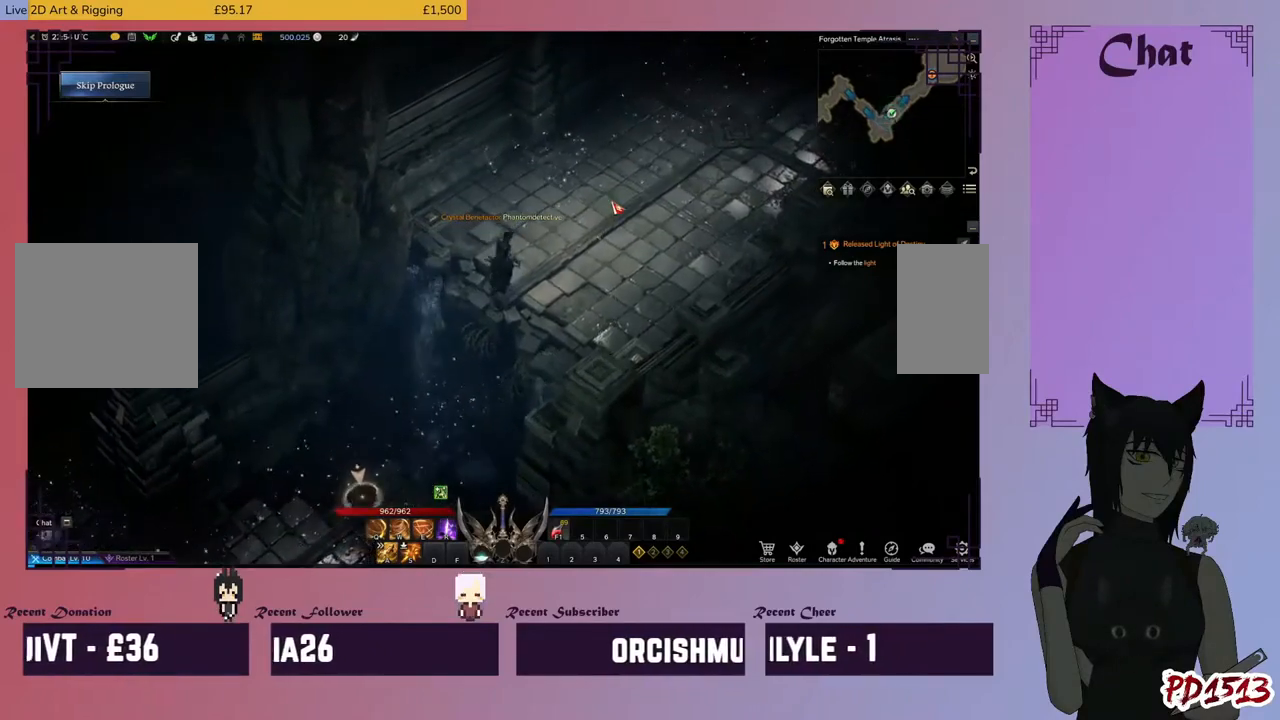
{"keys": [], "mouse": [], "events": []}
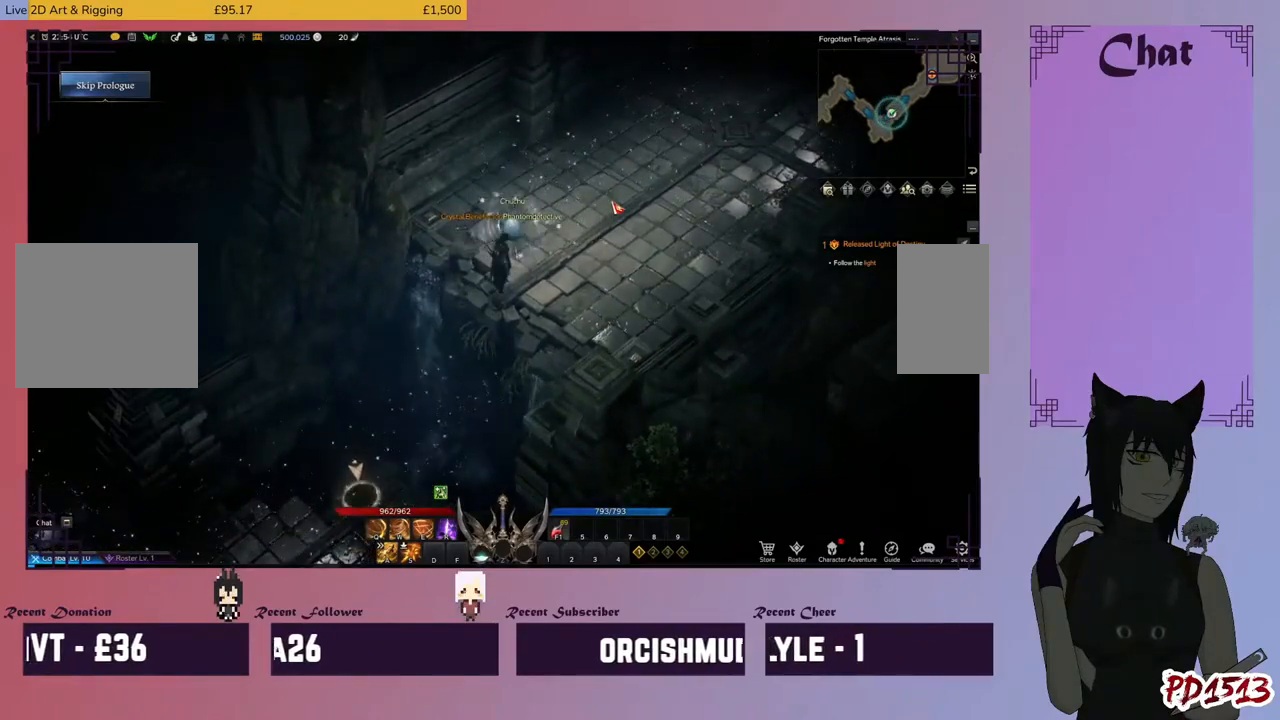
{"keys": [], "mouse": ["left"], "events": [[166, "mouse_left", "down"], [233, "mouse_left", "up"], [433, "mouse_left", "down"]]}
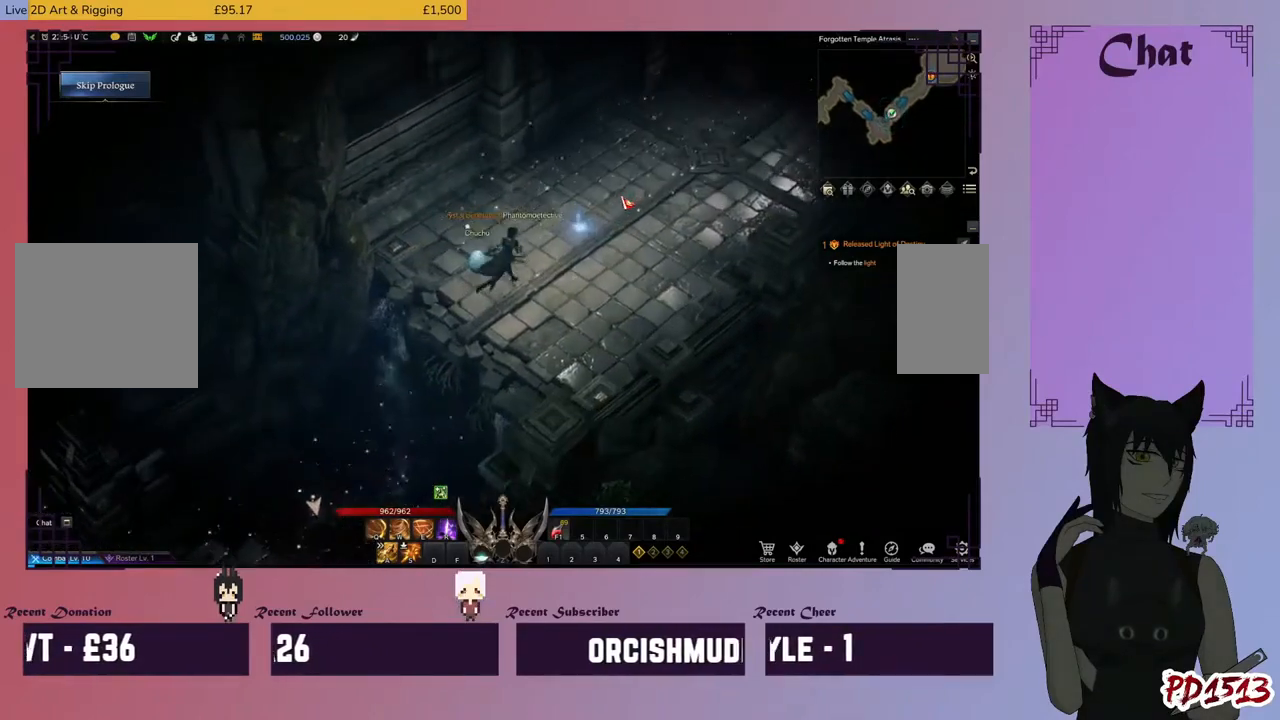
{"keys": [], "mouse": [], "events": [[66, "mouse_left", "up"]]}
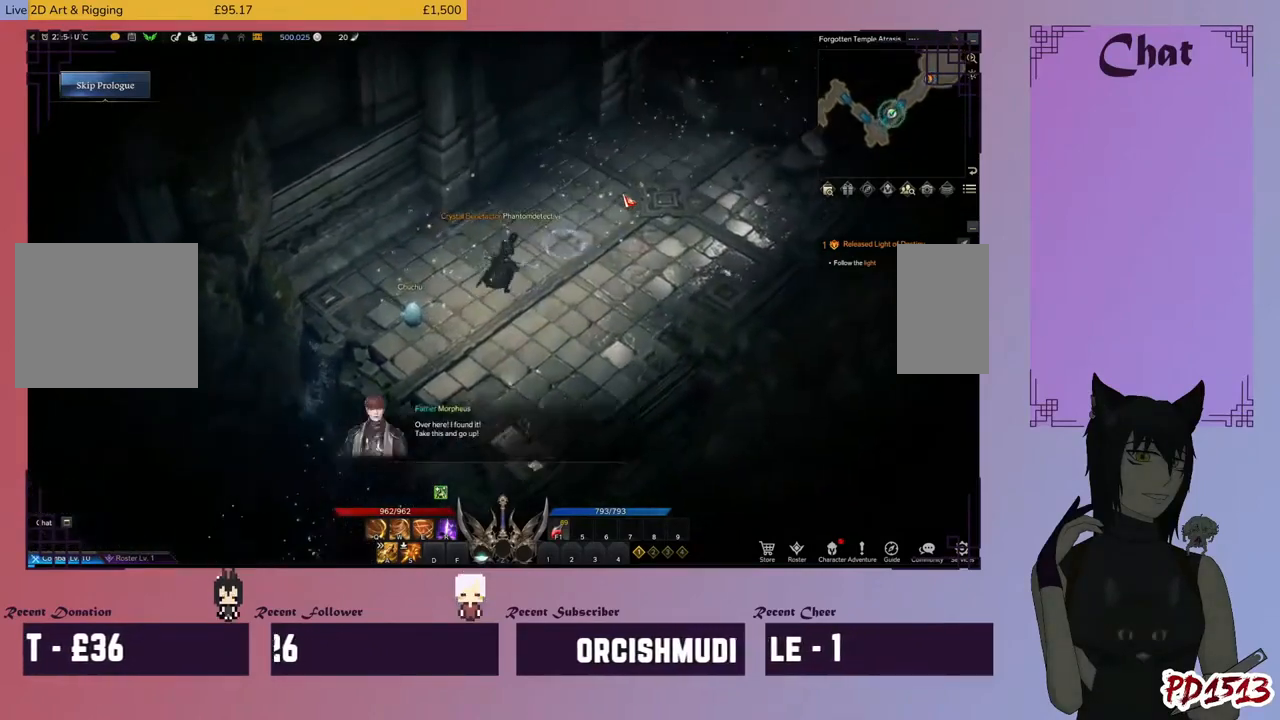
{"keys": [], "mouse": ["left"], "events": [[133, "mouse_left", "down"], [300, "mouse_left", "up"], [400, "mouse_left", "down"]]}
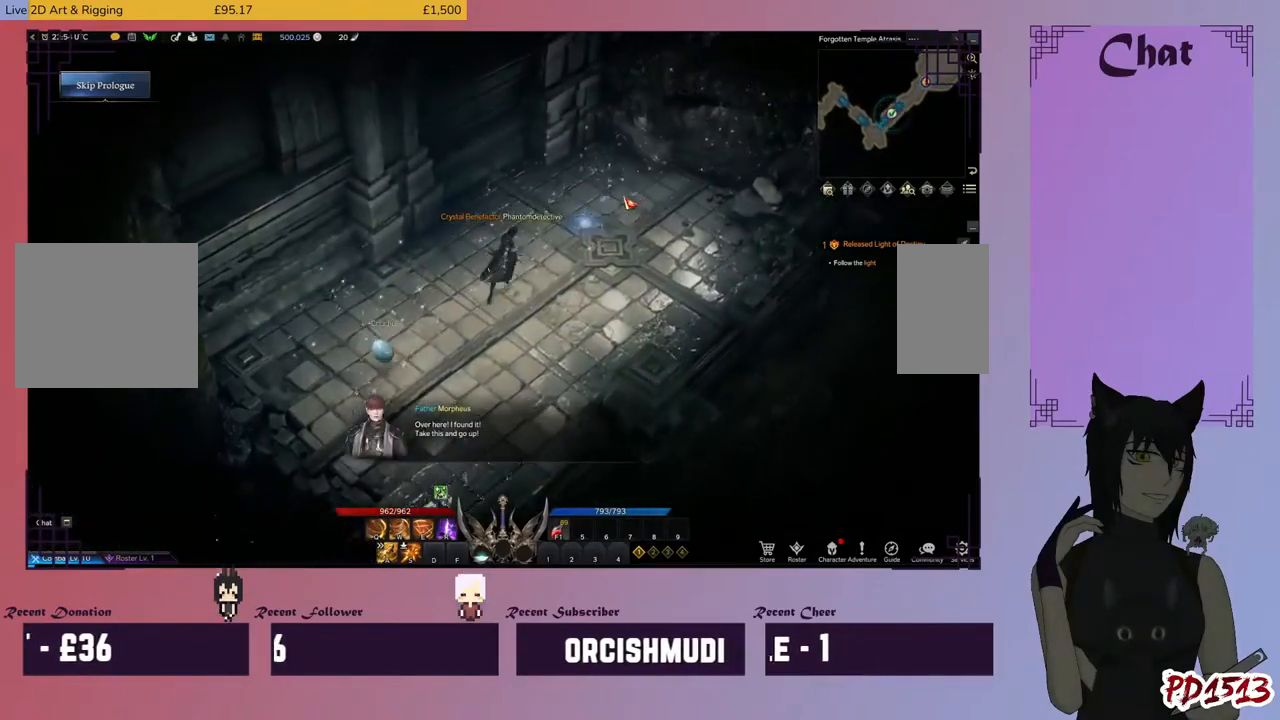
{"keys": [], "mouse": [], "events": [[66, "mouse_left", "up"], [200, "mouse_left", "down"], [400, "mouse_left", "up"]]}
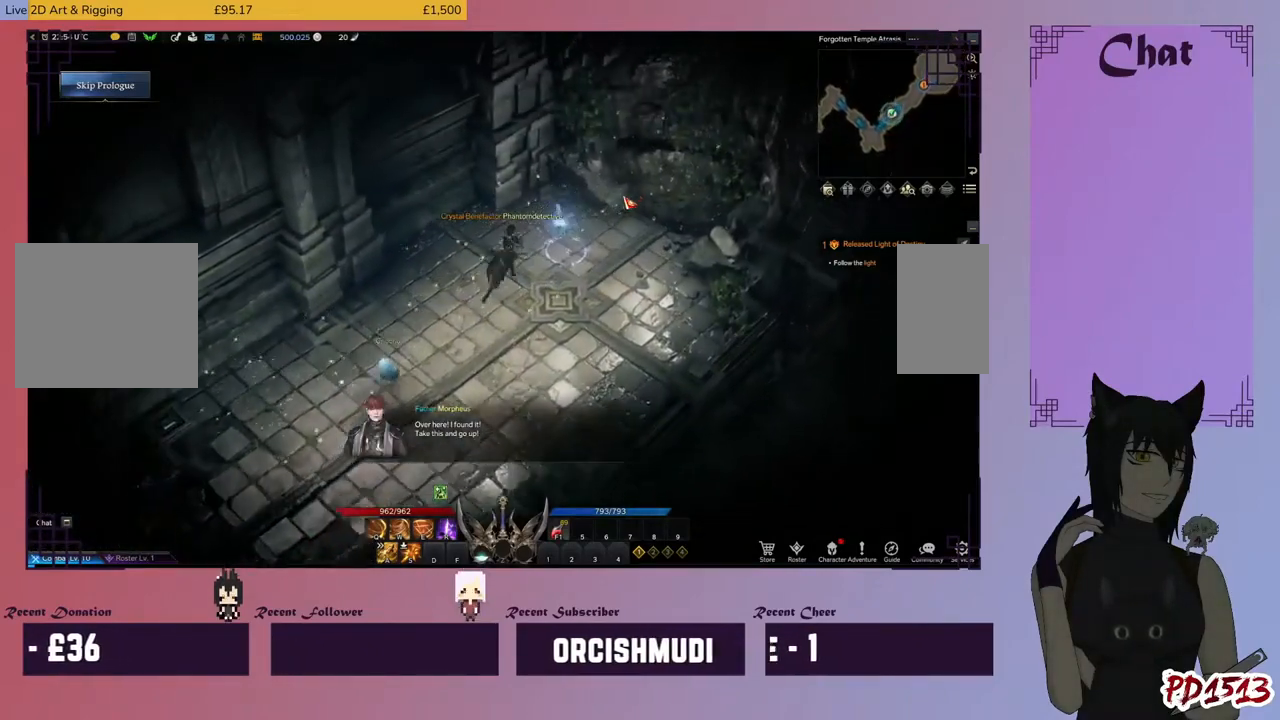
{"keys": [], "mouse": [], "events": [[266, "mouse_left", "down"], [400, "mouse_left", "up"]]}